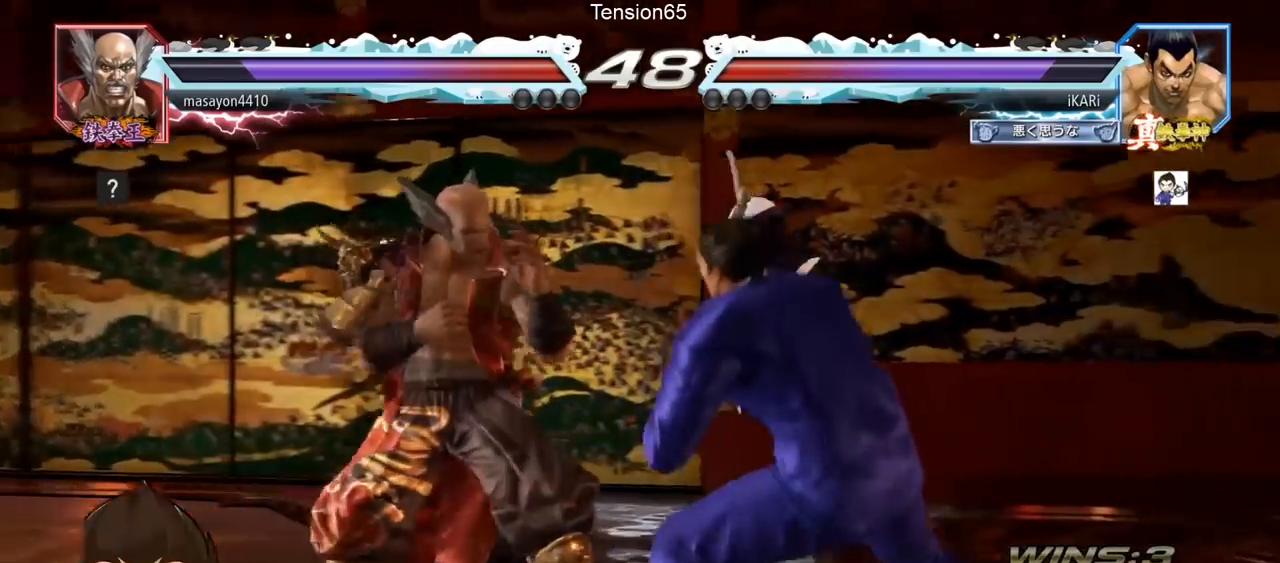
Gameplay with a controller (arcade stick); each line is a JSON object with the inputs held at the frame after it. "events" lists button and stick changes between this image and that frame as [ms after this image, input, new state], when the widget could be followed in between. Not read: L3 R3.
{"buttons": [], "left_stick": "center", "events": [[233, "left_stick", "down-right"], [250, "TRIANGLE", "down"], [300, "TRIANGLE", "up"], [350, "TRIANGLE", "down"], [417, "TRIANGLE", "up"], [450, "TRIANGLE", "down"], [500, "TRIANGLE", "up"], [500, "left_stick", "center"]]}
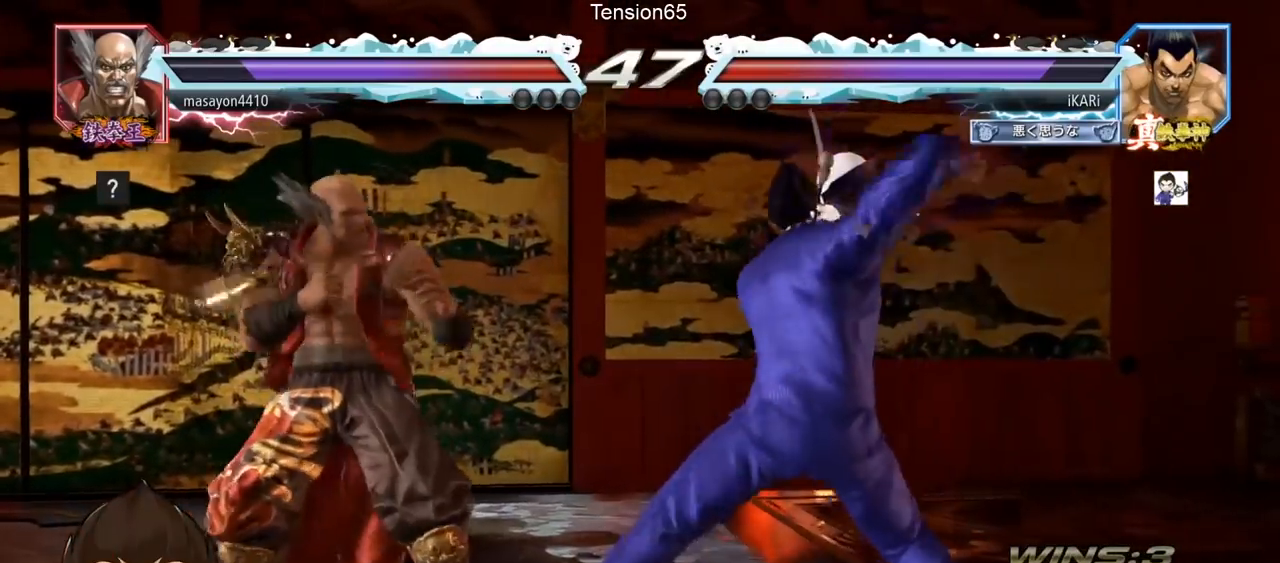
{"buttons": [], "left_stick": "center", "events": []}
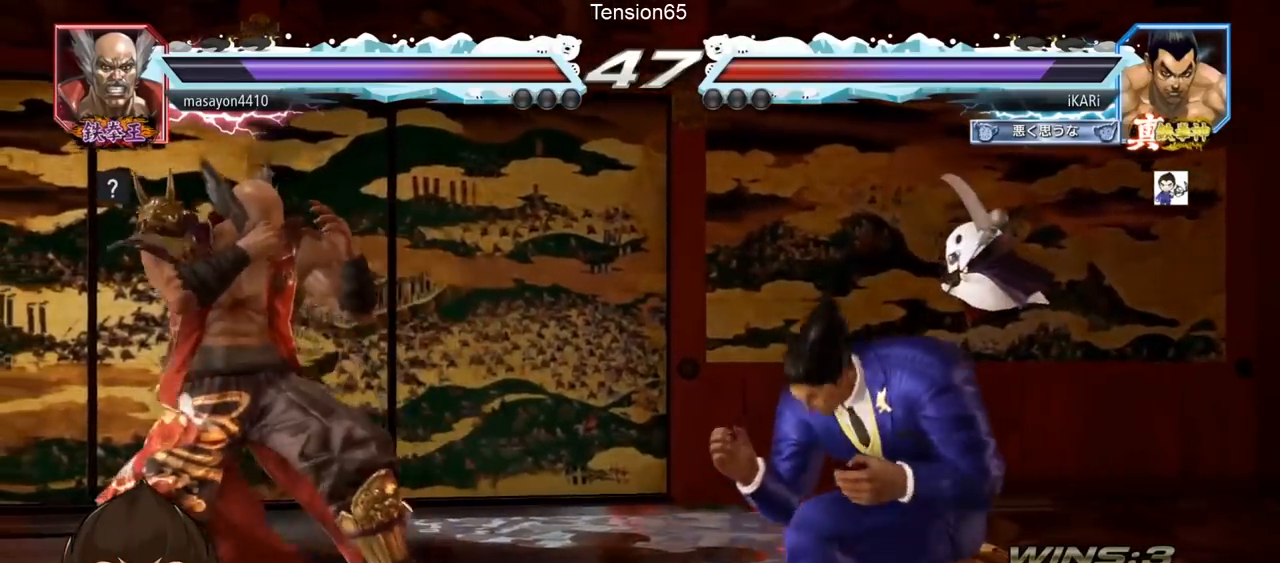
{"buttons": [], "left_stick": "down-right", "events": [[33, "left_stick", "right"], [100, "left_stick", "center"], [217, "left_stick", "right"], [433, "left_stick", "down-right"]]}
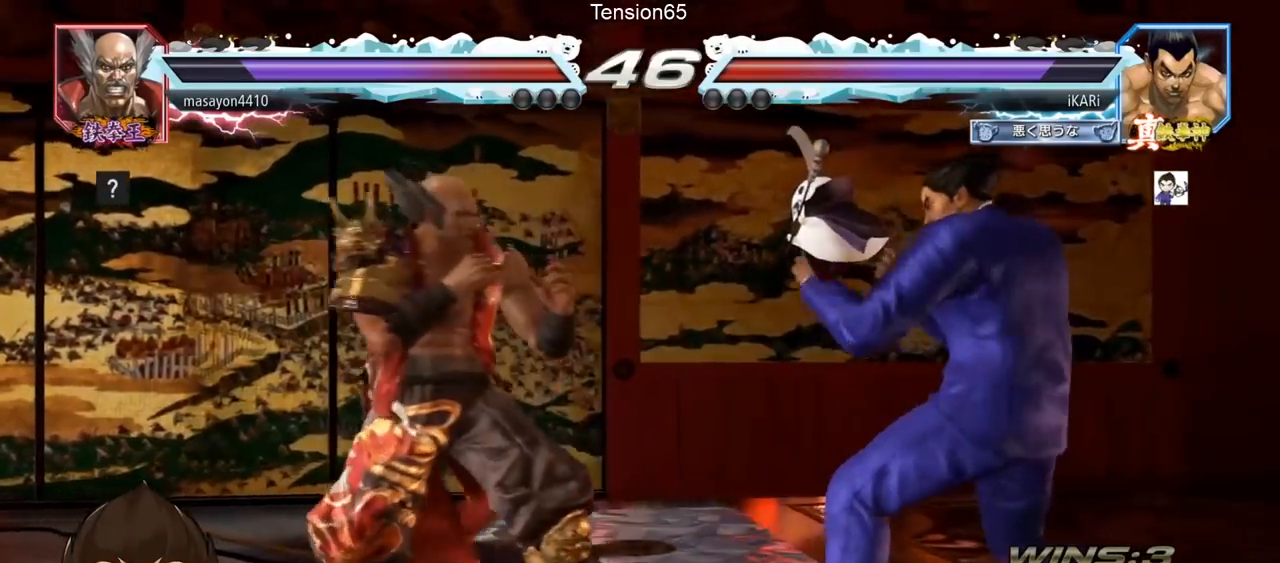
{"buttons": [], "left_stick": "right", "events": [[100, "left_stick", "center"], [167, "left_stick", "right"], [234, "left_stick", "center"], [284, "left_stick", "right"]]}
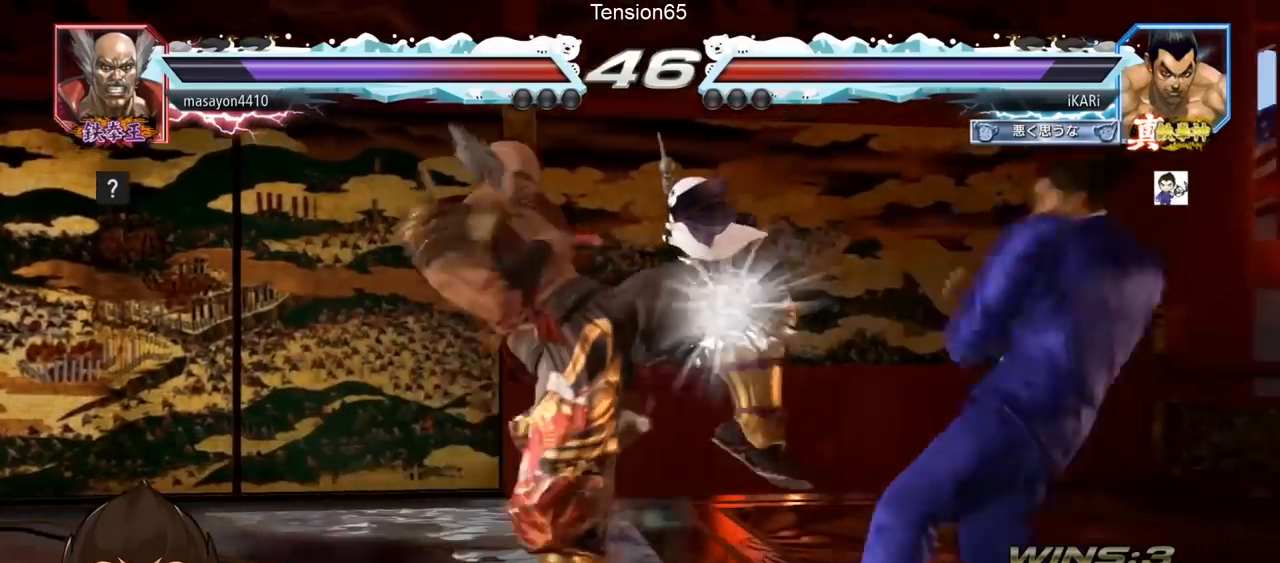
{"buttons": [], "left_stick": "right", "events": [[116, "left_stick", "center"], [233, "left_stick", "down"], [317, "left_stick", "center"], [467, "left_stick", "right"]]}
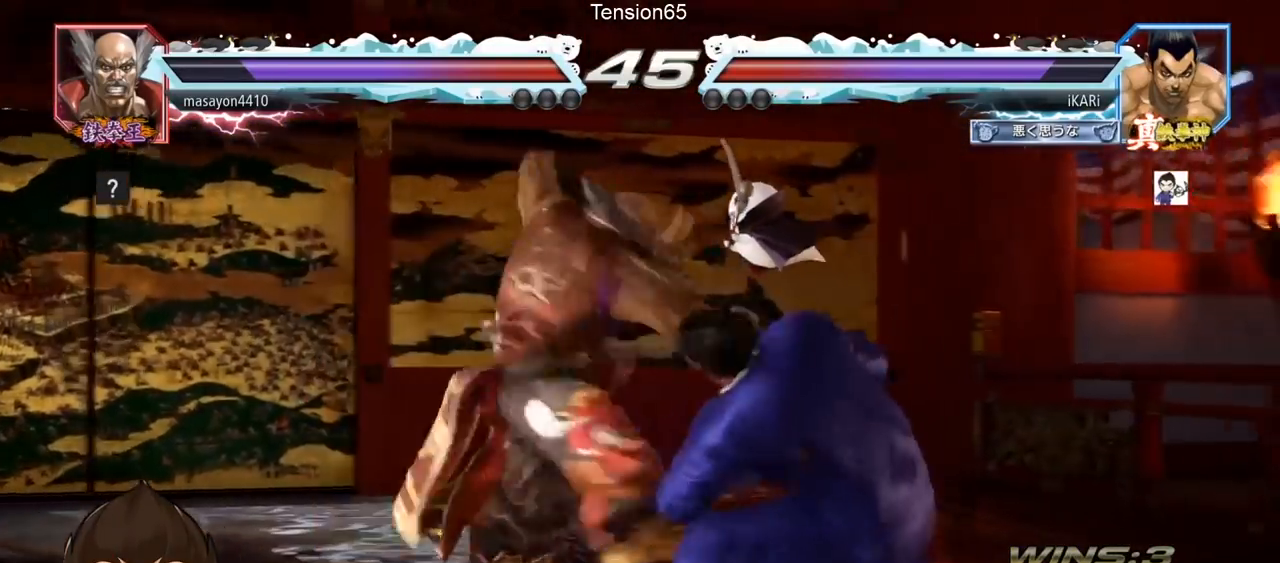
{"buttons": [], "left_stick": "down", "events": [[17, "left_stick", "center"], [67, "left_stick", "right"], [384, "left_stick", "center"], [484, "left_stick", "down"]]}
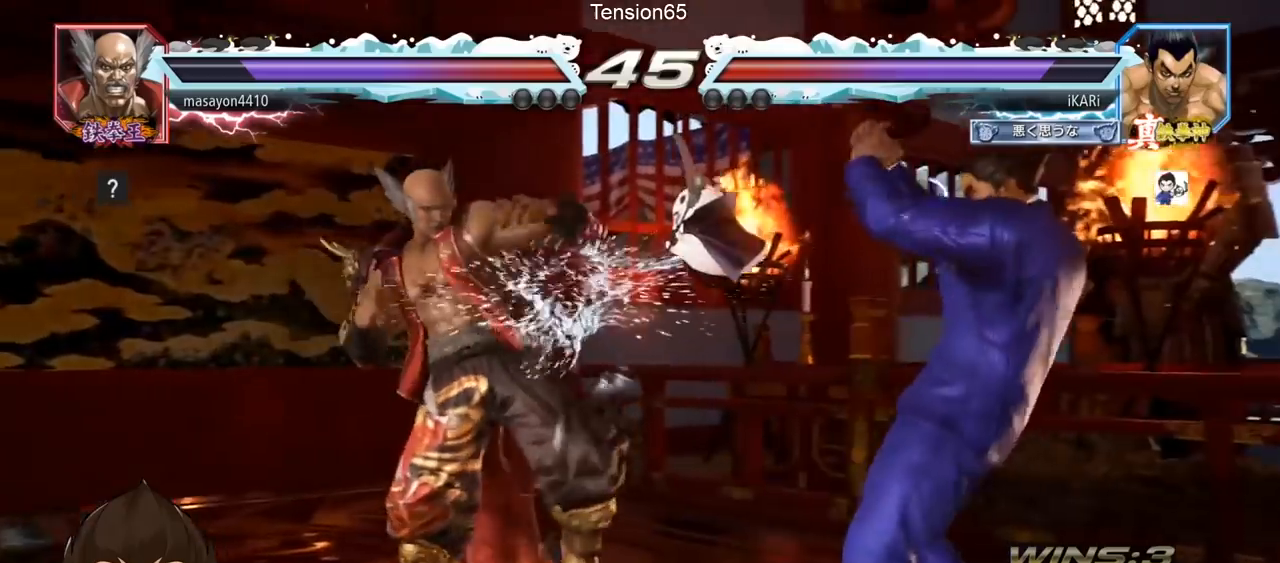
{"buttons": [], "left_stick": "right", "events": [[50, "left_stick", "center"], [217, "left_stick", "right"], [267, "left_stick", "center"], [317, "left_stick", "right"]]}
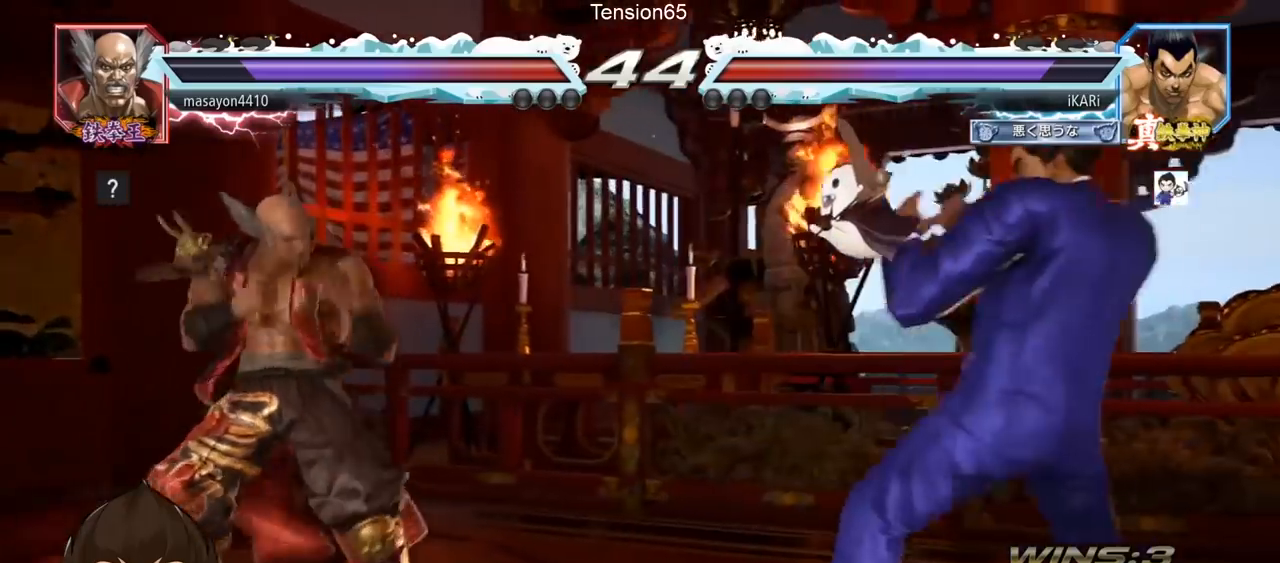
{"buttons": [], "left_stick": "center", "events": [[34, "left_stick", "center"], [250, "left_stick", "right"], [334, "left_stick", "center"], [384, "left_stick", "down"], [434, "left_stick", "center"]]}
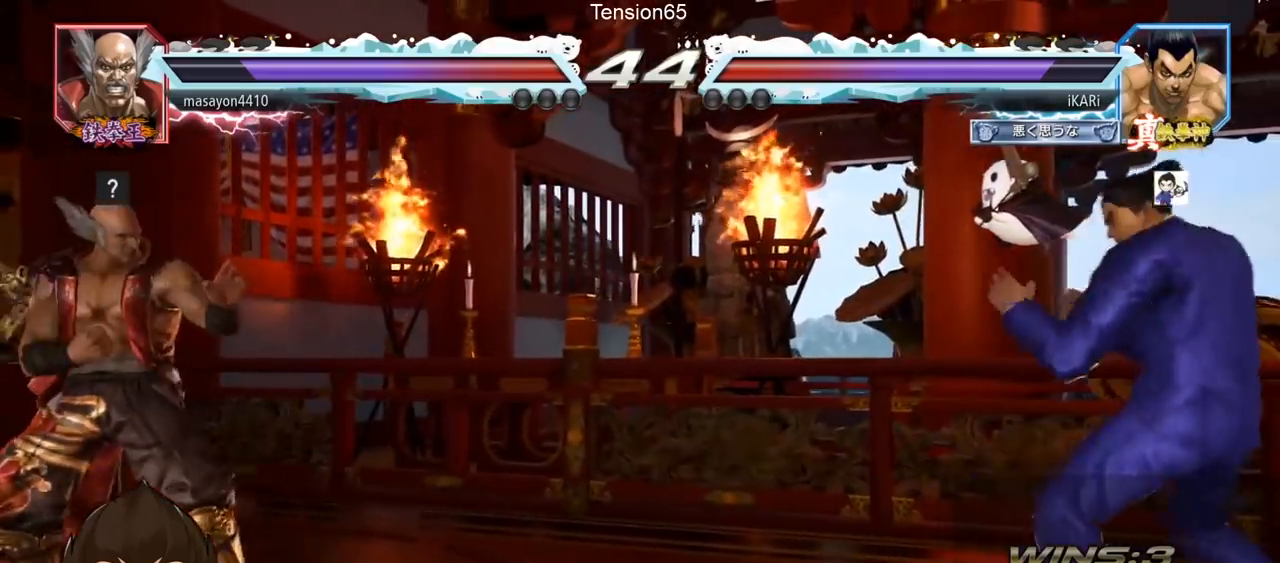
{"buttons": [], "left_stick": "left", "events": [[200, "left_stick", "right"], [250, "left_stick", "center"], [367, "left_stick", "down"], [417, "left_stick", "left"]]}
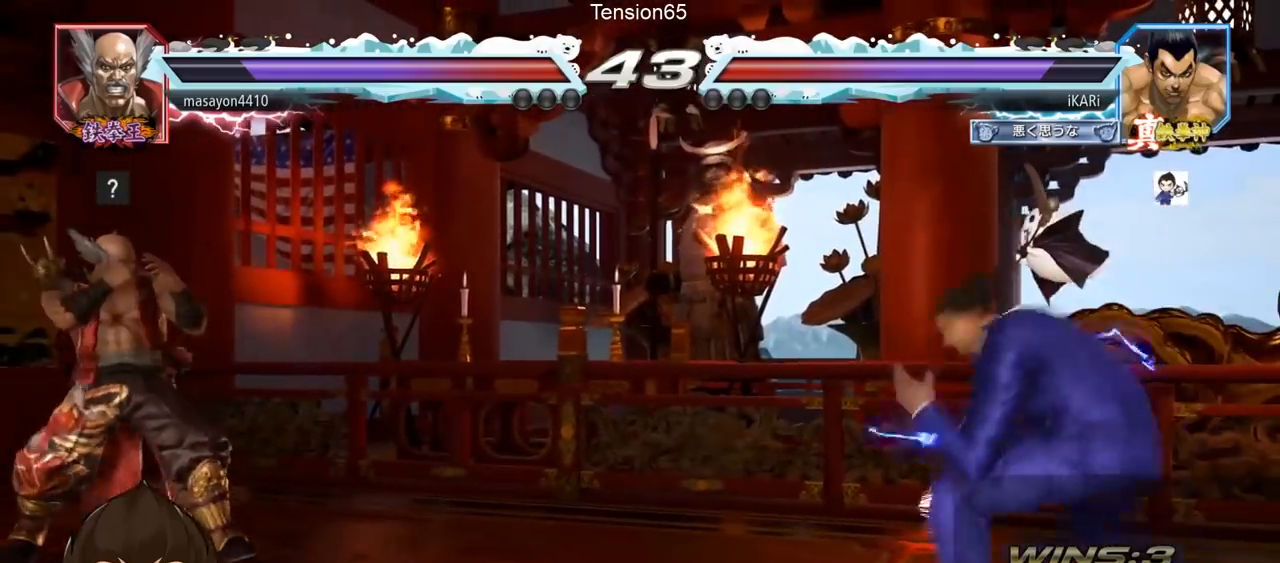
{"buttons": [], "left_stick": "right", "events": [[84, "left_stick", "down-left"], [184, "left_stick", "left"], [267, "left_stick", "center"], [317, "left_stick", "right"], [367, "left_stick", "center"], [434, "left_stick", "right"]]}
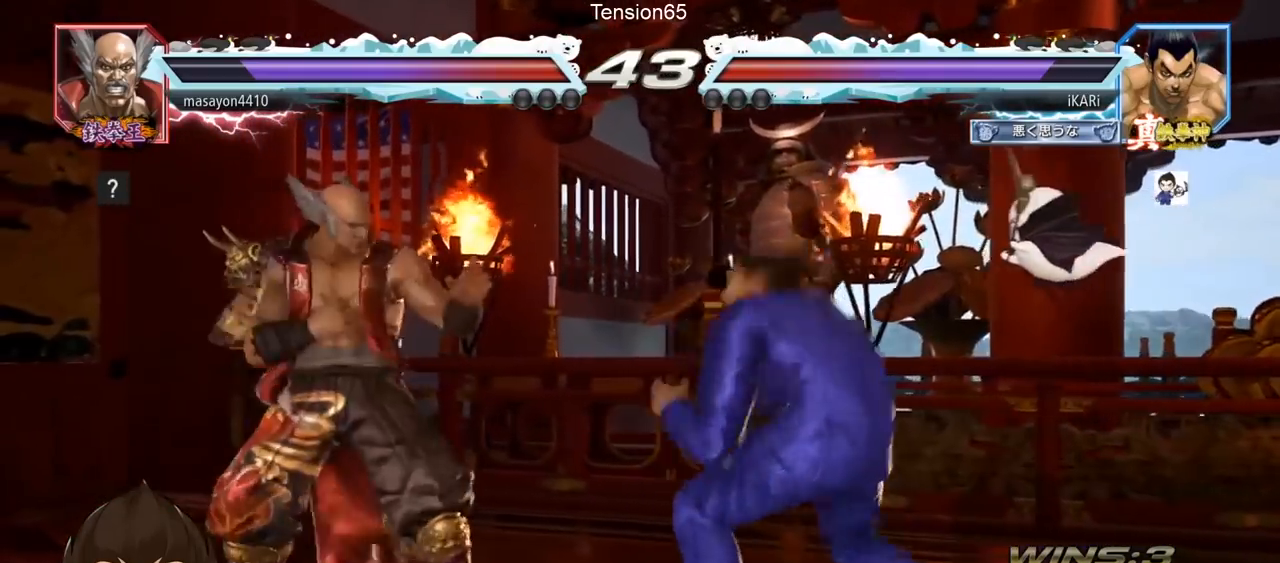
{"buttons": [], "left_stick": "right", "events": [[200, "left_stick", "down"], [300, "left_stick", "center"], [350, "left_stick", "right"], [417, "left_stick", "center"], [467, "left_stick", "right"]]}
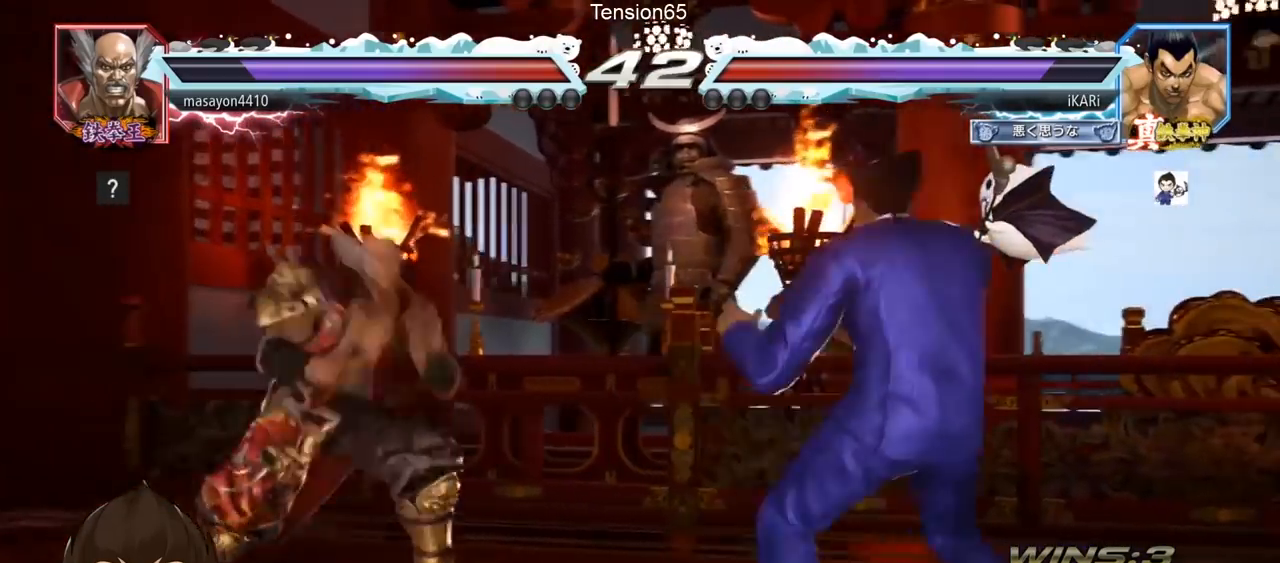
{"buttons": [], "left_stick": "left", "events": [[134, "left_stick", "center"], [234, "left_stick", "down"], [351, "left_stick", "left"]]}
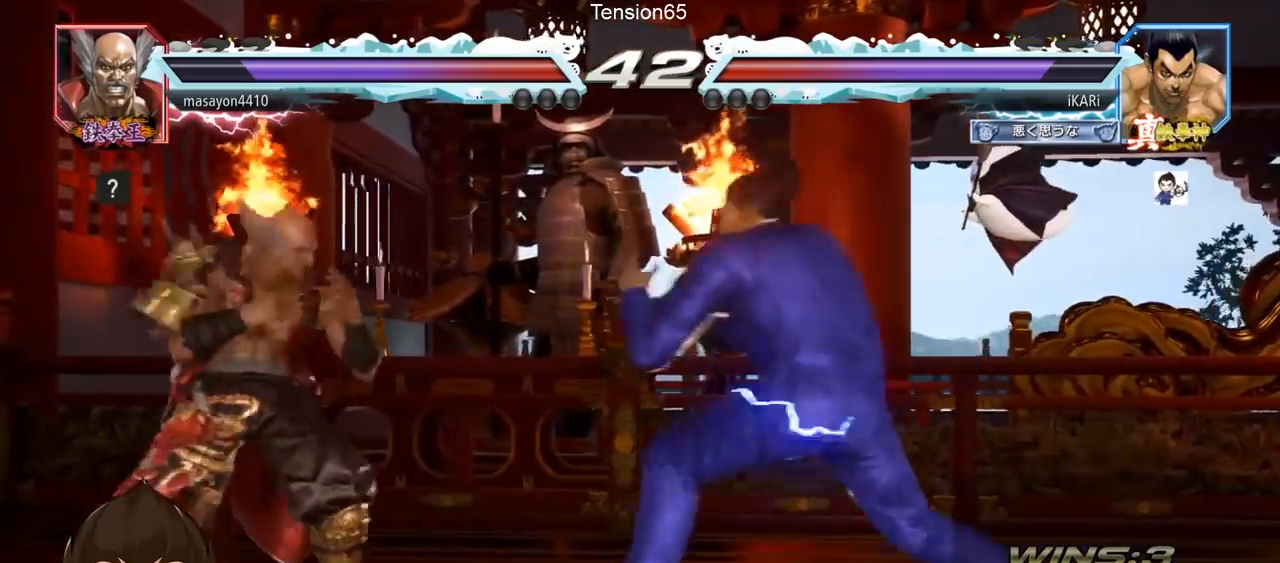
{"buttons": [], "left_stick": "center", "events": [[33, "left_stick", "down"], [50, "TRIANGLE", "down"], [83, "TRIANGLE", "up"], [83, "left_stick", "center"]]}
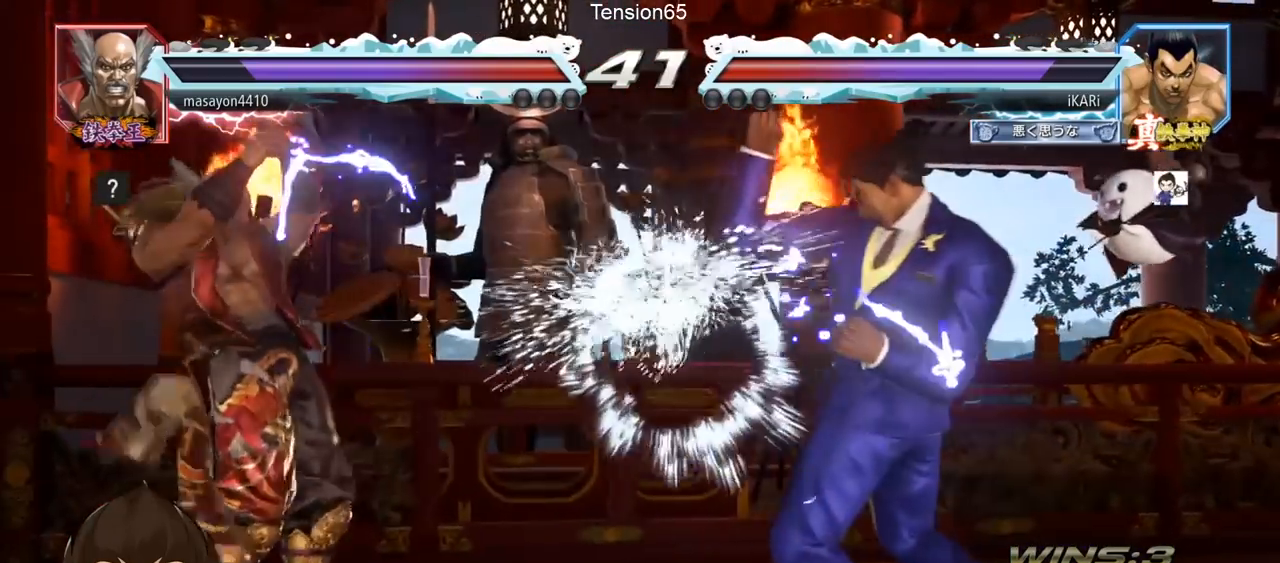
{"buttons": [], "left_stick": "center", "events": [[84, "left_stick", "right"], [134, "left_stick", "center"], [184, "left_stick", "right"], [401, "left_stick", "up"], [451, "left_stick", "center"]]}
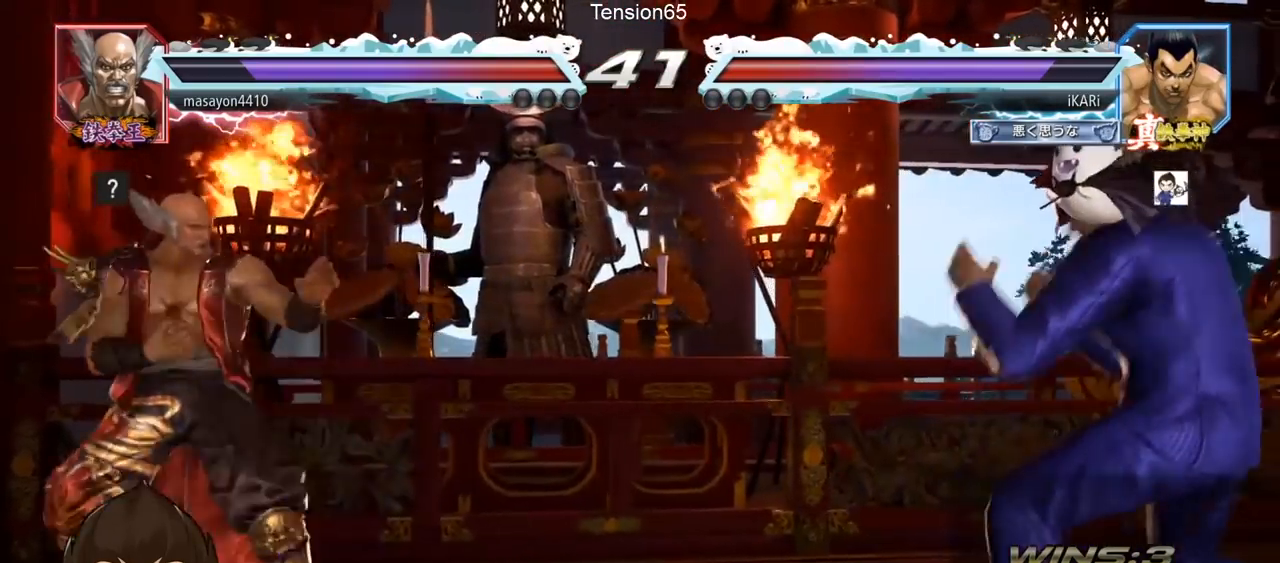
{"buttons": [], "left_stick": "center", "events": [[434, "CROSS", "down"], [467, "CROSS", "up"]]}
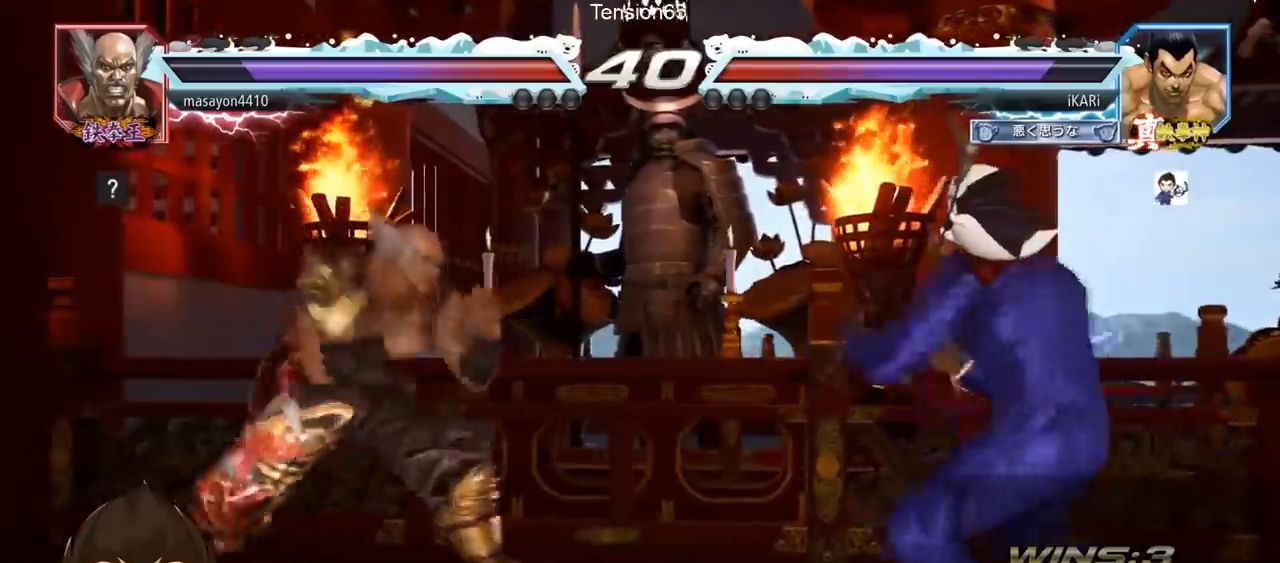
{"buttons": [], "left_stick": "center", "events": [[67, "TRIANGLE", "down"], [134, "TRIANGLE", "up"], [151, "TRIANGLE", "down"], [251, "TRIANGLE", "up"]]}
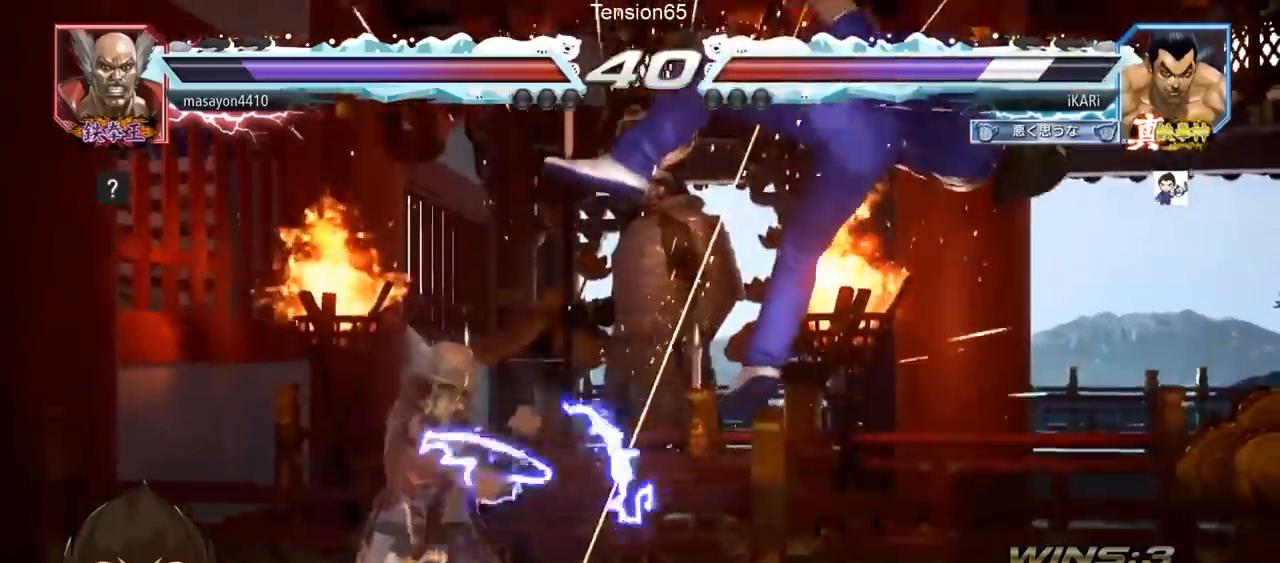
{"buttons": [], "left_stick": "center", "events": []}
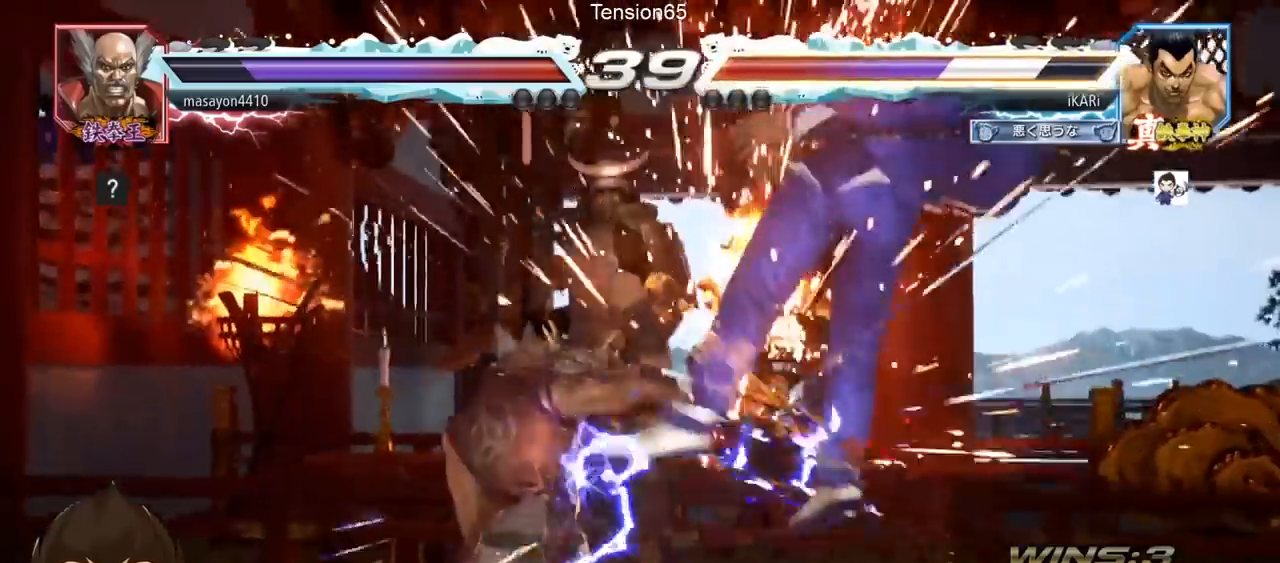
{"buttons": [], "left_stick": "center", "events": []}
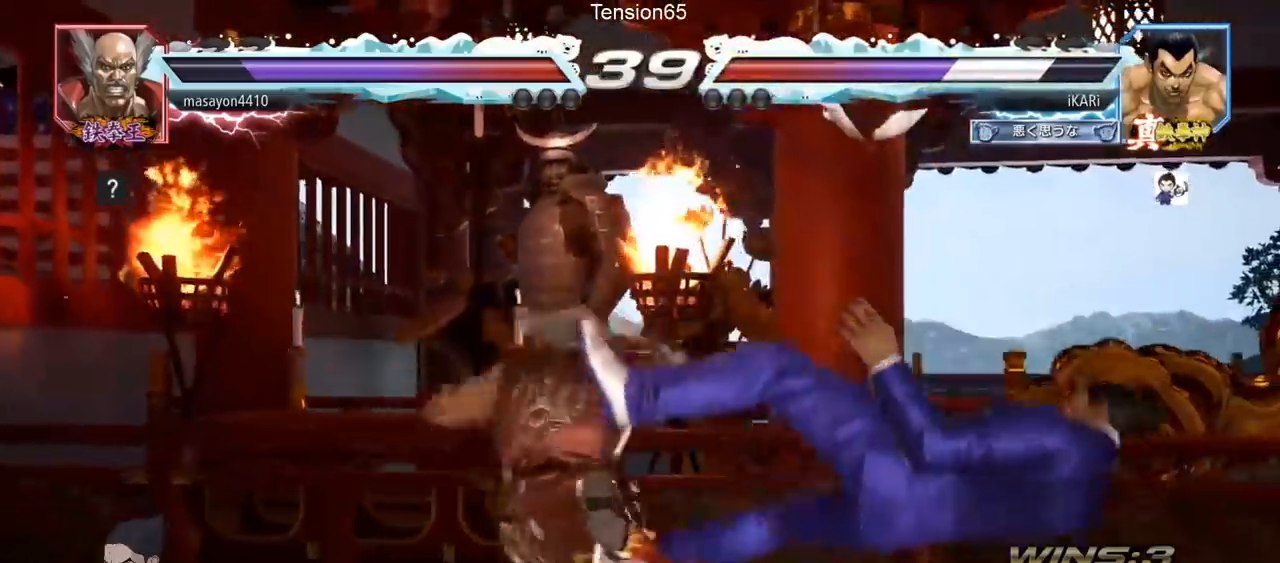
{"buttons": [], "left_stick": "center", "events": [[167, "SQUARE", "down"], [167, "TRIANGLE", "down"], [234, "SQUARE", "up"], [234, "TRIANGLE", "up"], [350, "SQUARE", "down"], [350, "TRIANGLE", "down"], [434, "SQUARE", "up"], [434, "TRIANGLE", "up"]]}
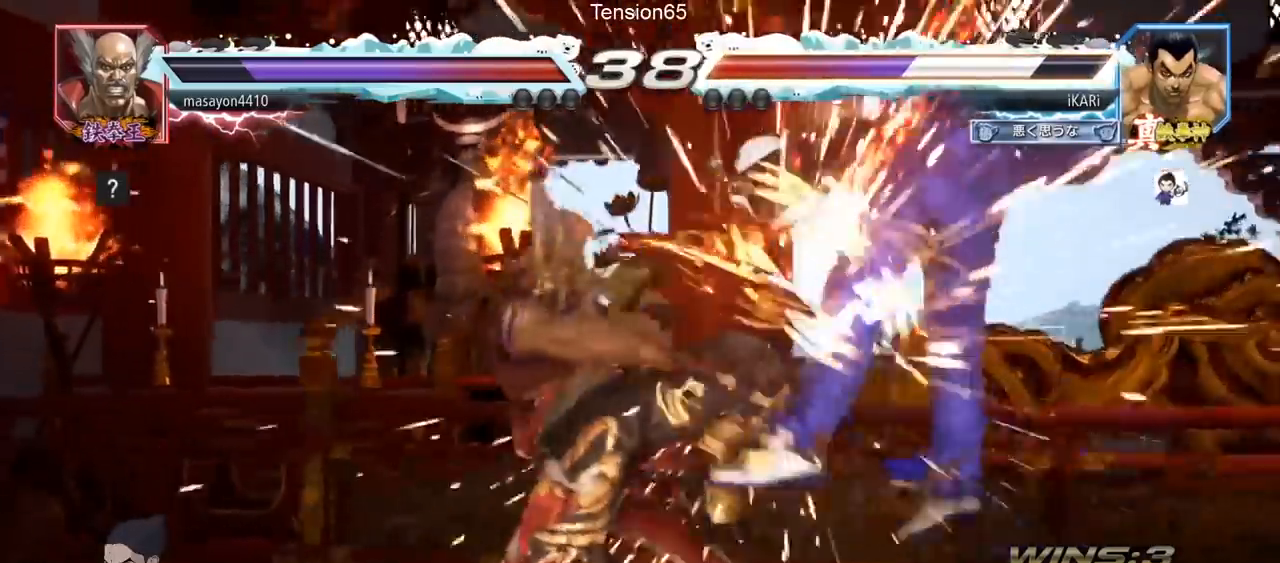
{"buttons": ["TRIANGLE"], "left_stick": "center", "events": [[17, "TRIANGLE", "down"], [134, "TRIANGLE", "up"], [201, "SQUARE", "down"], [201, "TRIANGLE", "down"], [334, "SQUARE", "up"], [401, "SQUARE", "down"], [401, "TRIANGLE", "up"], [434, "TRIANGLE", "down"], [501, "SQUARE", "up"]]}
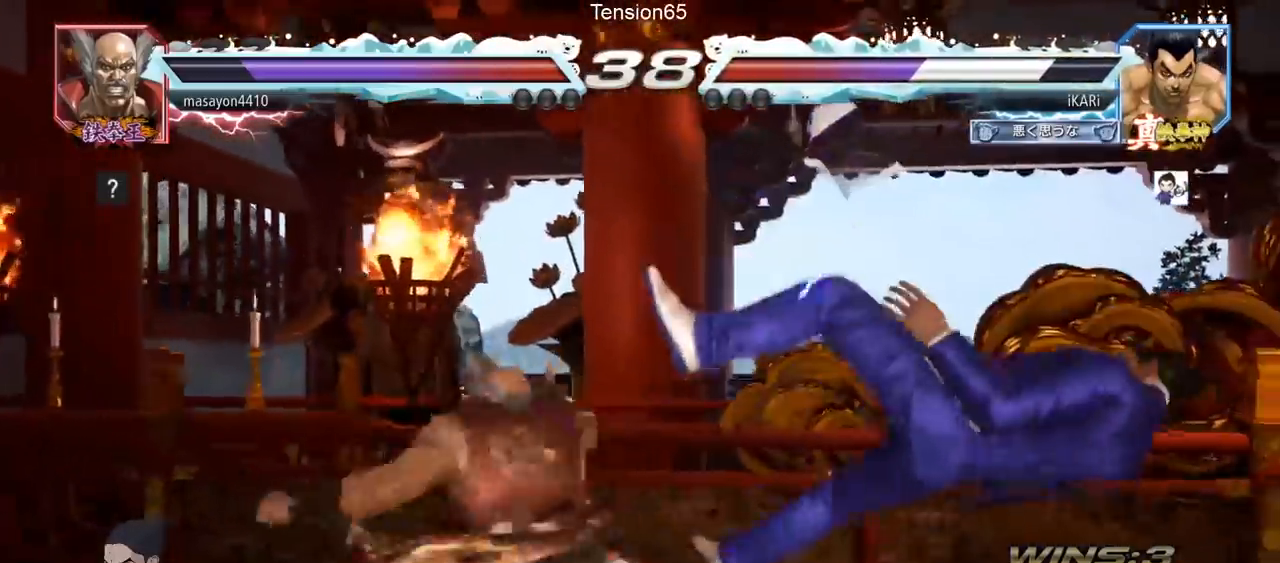
{"buttons": ["SQUARE"], "left_stick": "center", "events": [[50, "SQUARE", "down"], [133, "TRIANGLE", "up"], [200, "TRIANGLE", "down"], [234, "SQUARE", "up"], [284, "SQUARE", "down"], [317, "TRIANGLE", "up"], [367, "SQUARE", "up"], [384, "TRIANGLE", "down"], [434, "SQUARE", "down"], [484, "TRIANGLE", "up"]]}
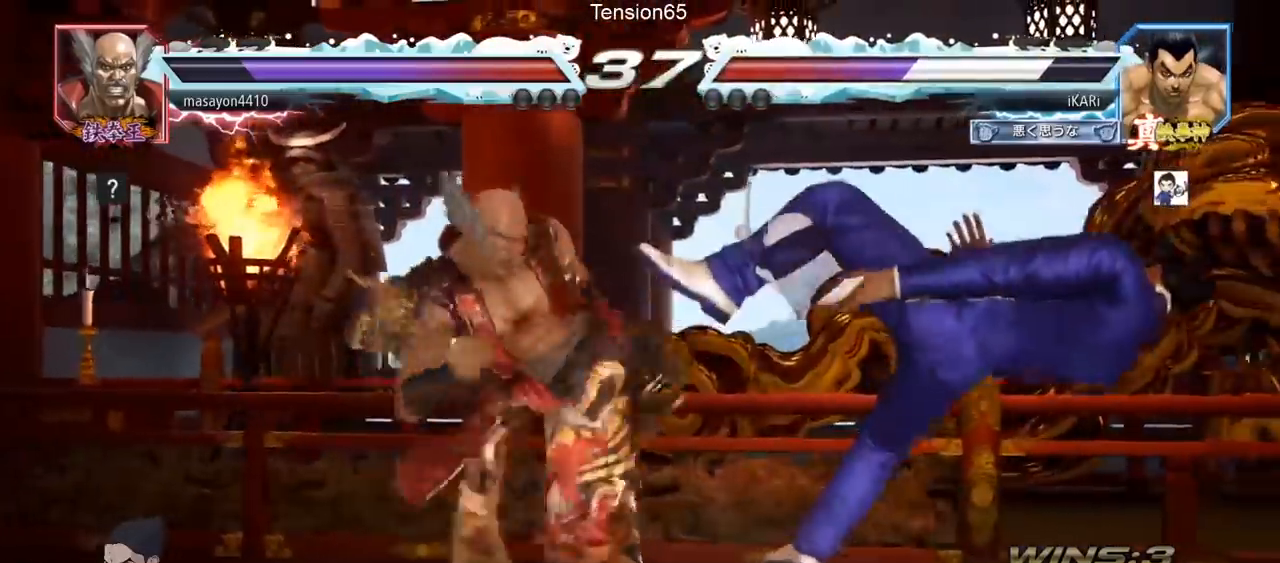
{"buttons": [], "left_stick": "center", "events": [[17, "SQUARE", "up"]]}
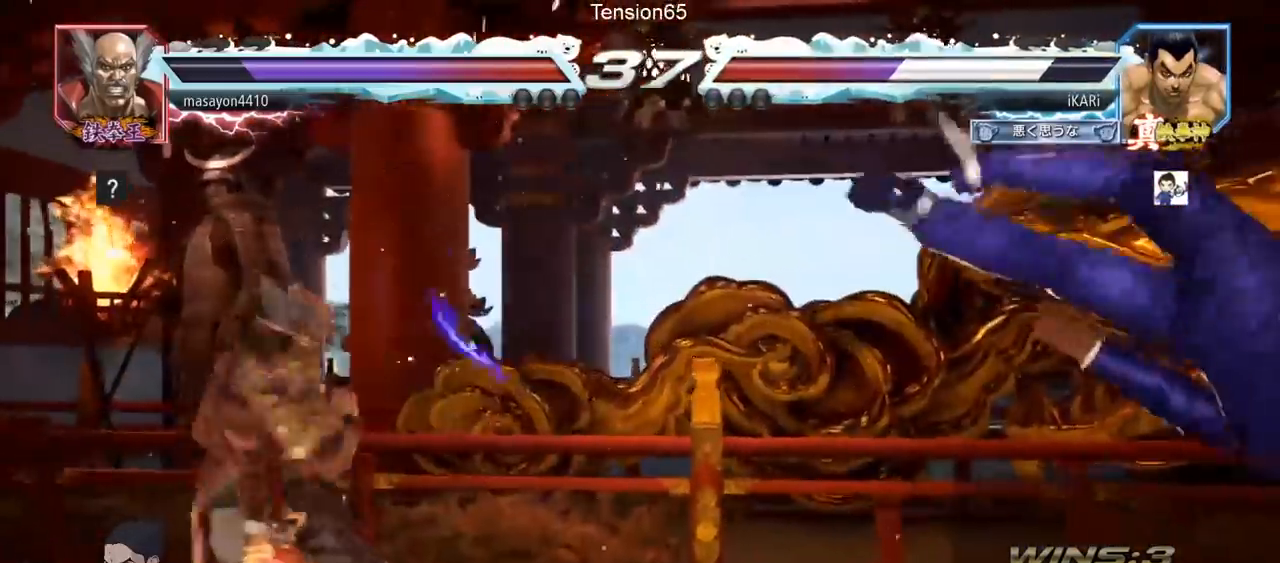
{"buttons": ["TRIANGLE"], "left_stick": "center", "events": [[267, "TRIANGLE", "down"], [300, "SQUARE", "down"], [334, "TRIANGLE", "up"], [350, "SQUARE", "up"], [434, "TRIANGLE", "down"]]}
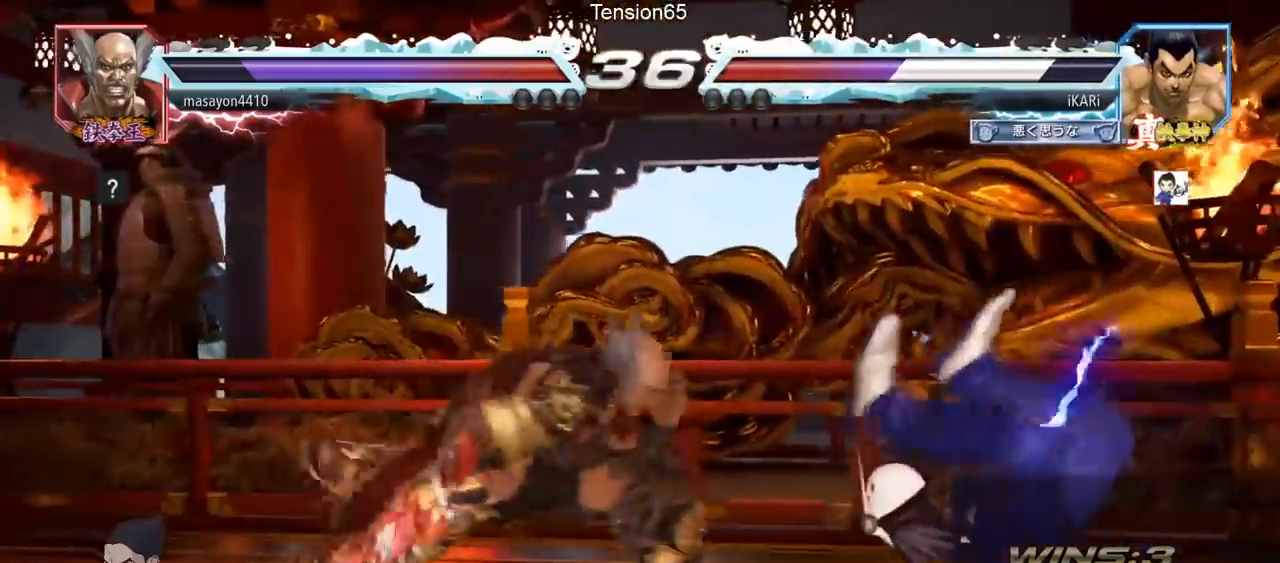
{"buttons": ["TRIANGLE"], "left_stick": "center", "events": [[34, "TRIANGLE", "up"], [67, "TRIANGLE", "down"], [101, "SQUARE", "down"], [134, "TRIANGLE", "up"], [167, "TRIANGLE", "down"], [184, "SQUARE", "up"], [201, "TRIANGLE", "up"], [234, "SQUARE", "down"], [251, "TRIANGLE", "down"], [317, "SQUARE", "up"], [334, "SQUARE", "down"], [418, "SQUARE", "up"], [418, "TRIANGLE", "up"], [484, "TRIANGLE", "down"]]}
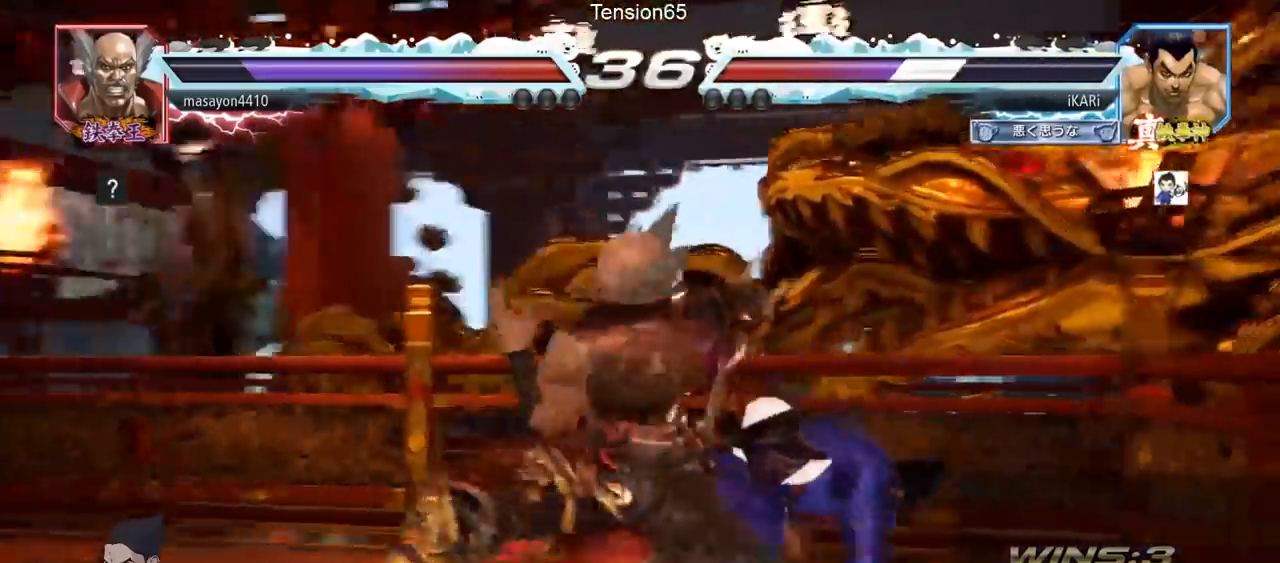
{"buttons": [], "left_stick": "right", "events": [[83, "TRIANGLE", "up"], [267, "left_stick", "right"], [350, "left_stick", "down-right"], [467, "left_stick", "right"]]}
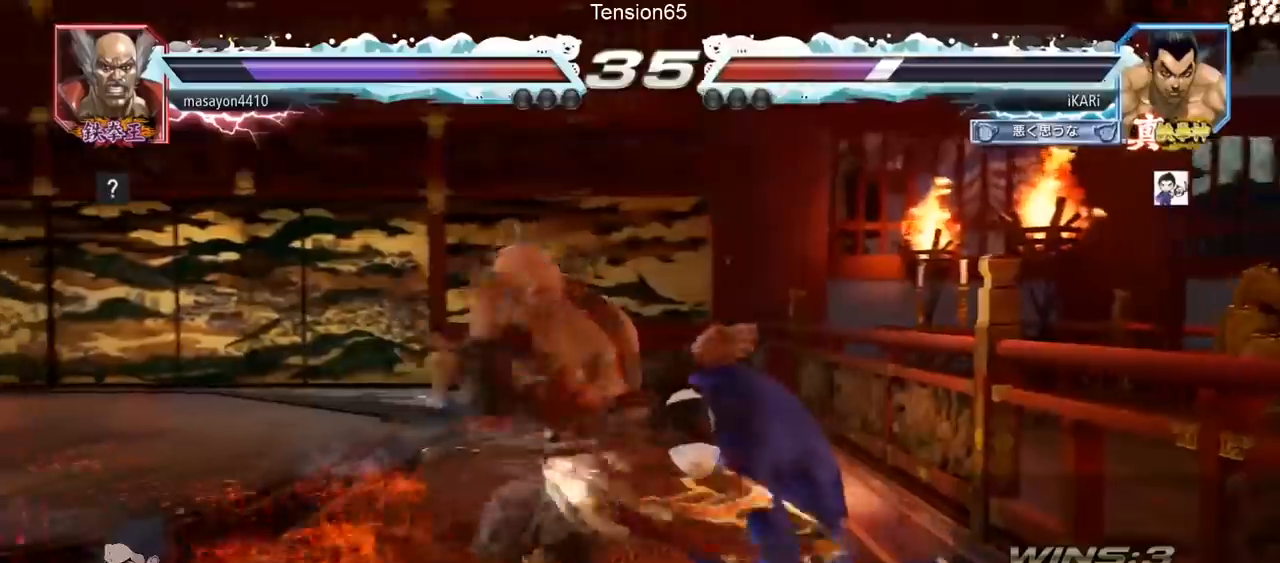
{"buttons": ["TRIANGLE"], "left_stick": "center", "events": [[134, "left_stick", "down-right"], [451, "left_stick", "center"], [501, "TRIANGLE", "down"]]}
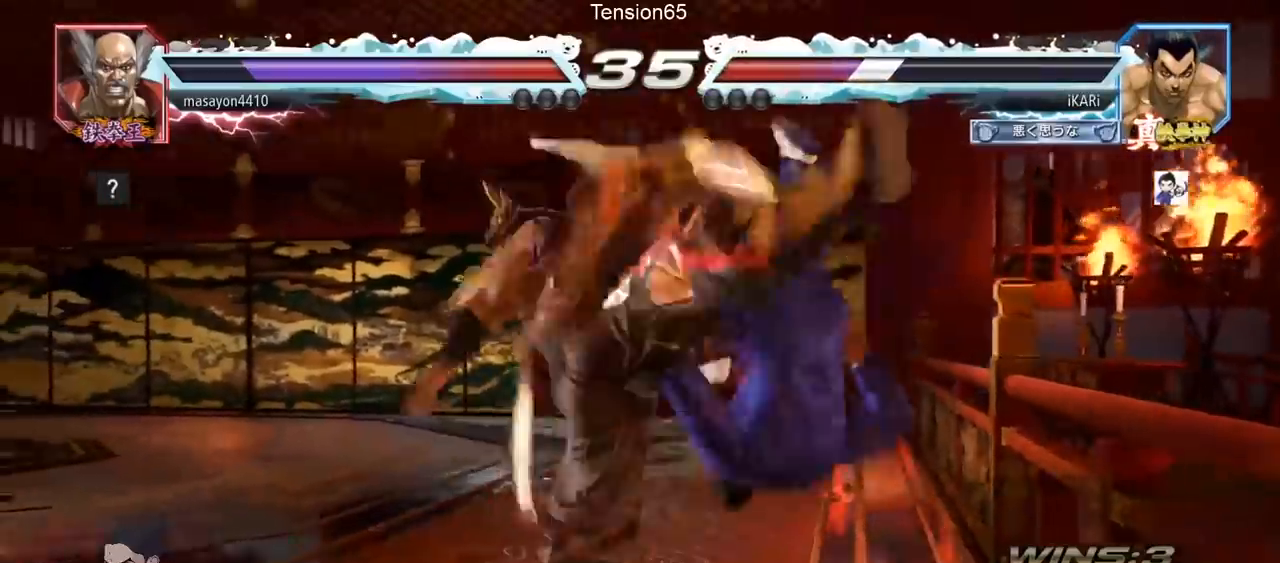
{"buttons": [], "left_stick": "center", "events": [[50, "SQUARE", "down"], [100, "TRIANGLE", "up"], [133, "SQUARE", "up"], [200, "TRIANGLE", "down"], [234, "SQUARE", "down"], [284, "SQUARE", "up"], [284, "TRIANGLE", "up"], [334, "TRIANGLE", "down"], [350, "SQUARE", "down"], [367, "TRIANGLE", "up"], [417, "TRIANGLE", "down"], [434, "SQUARE", "up"], [484, "TRIANGLE", "up"]]}
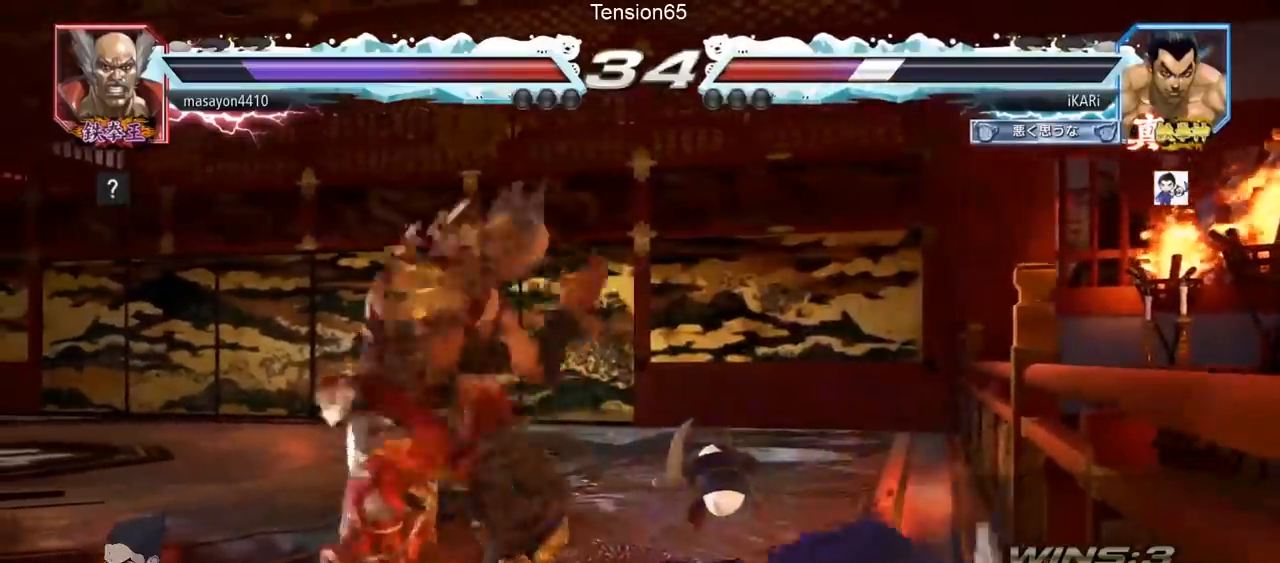
{"buttons": [], "left_stick": "center", "events": [[51, "SQUARE", "down"], [117, "TRIANGLE", "down"], [134, "SQUARE", "up"], [184, "SQUARE", "down"], [201, "TRIANGLE", "up"], [267, "TRIANGLE", "down"], [284, "SQUARE", "up"], [301, "SQUARE", "down"], [368, "SQUARE", "up"], [434, "TRIANGLE", "up"]]}